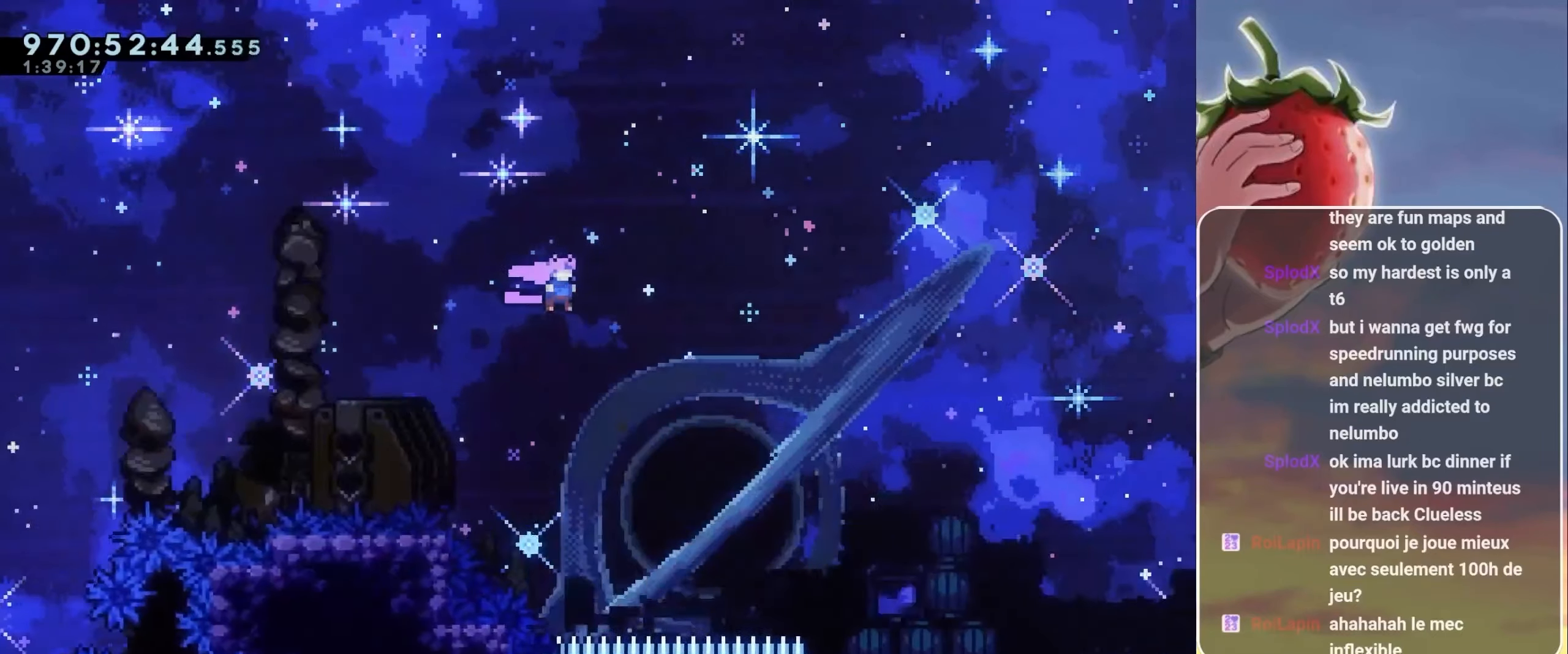
Gameplay with keyboard; each line is a JSON object with the keys held at the frame after it. "events" lists presses ("down") and releases ("up") of "3", "dash", "demo", "down", "grab", "jump", "jump2", "left", "pause", "right" and "up" between this image and that frame as [ms after this image, input, new state], when the widget could be followed in between. No other keys are recorded. Mouse input is not recorded. Key names are as the overlay labels them; some are game actions (e.g. jump) rather than physical keys.
{"keys": ["jump", "right", "up"], "events": []}
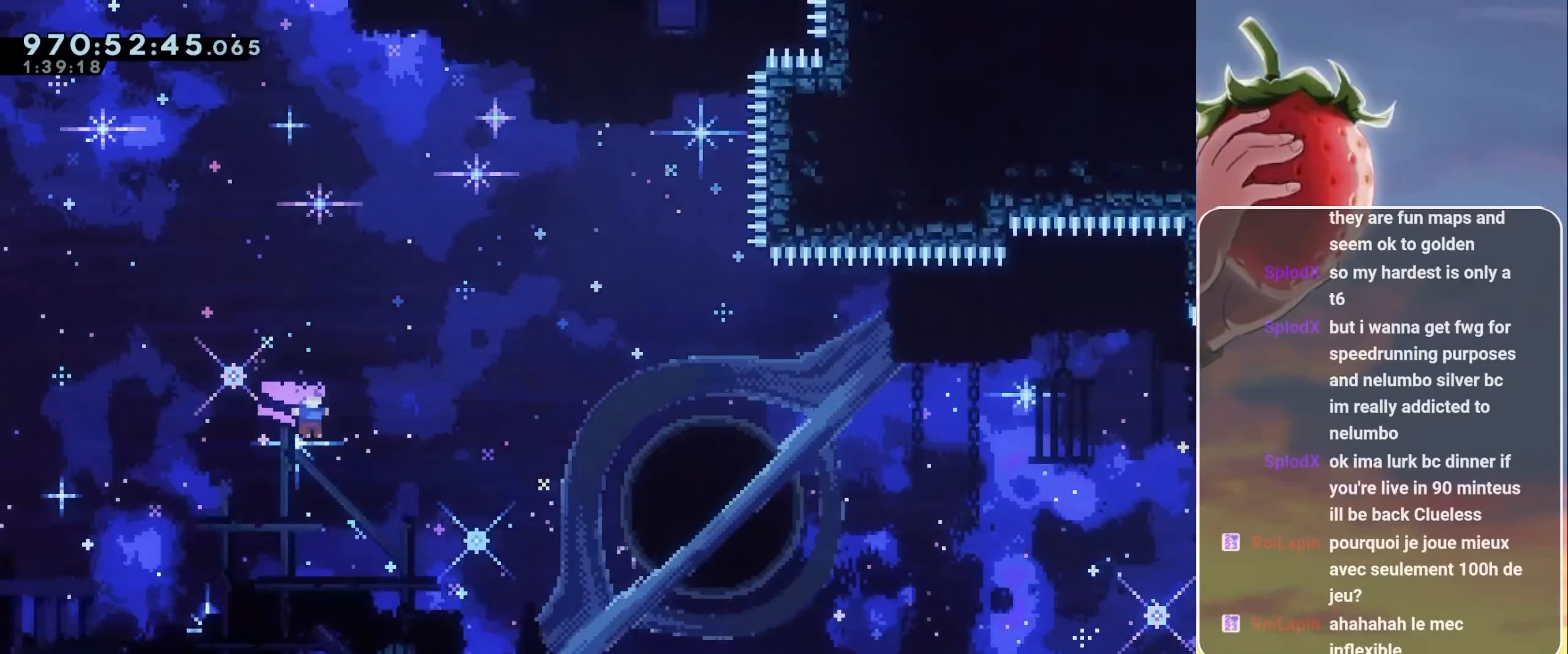
{"keys": ["dash", "jump", "right", "up"], "events": [[417, "dash", "down"]]}
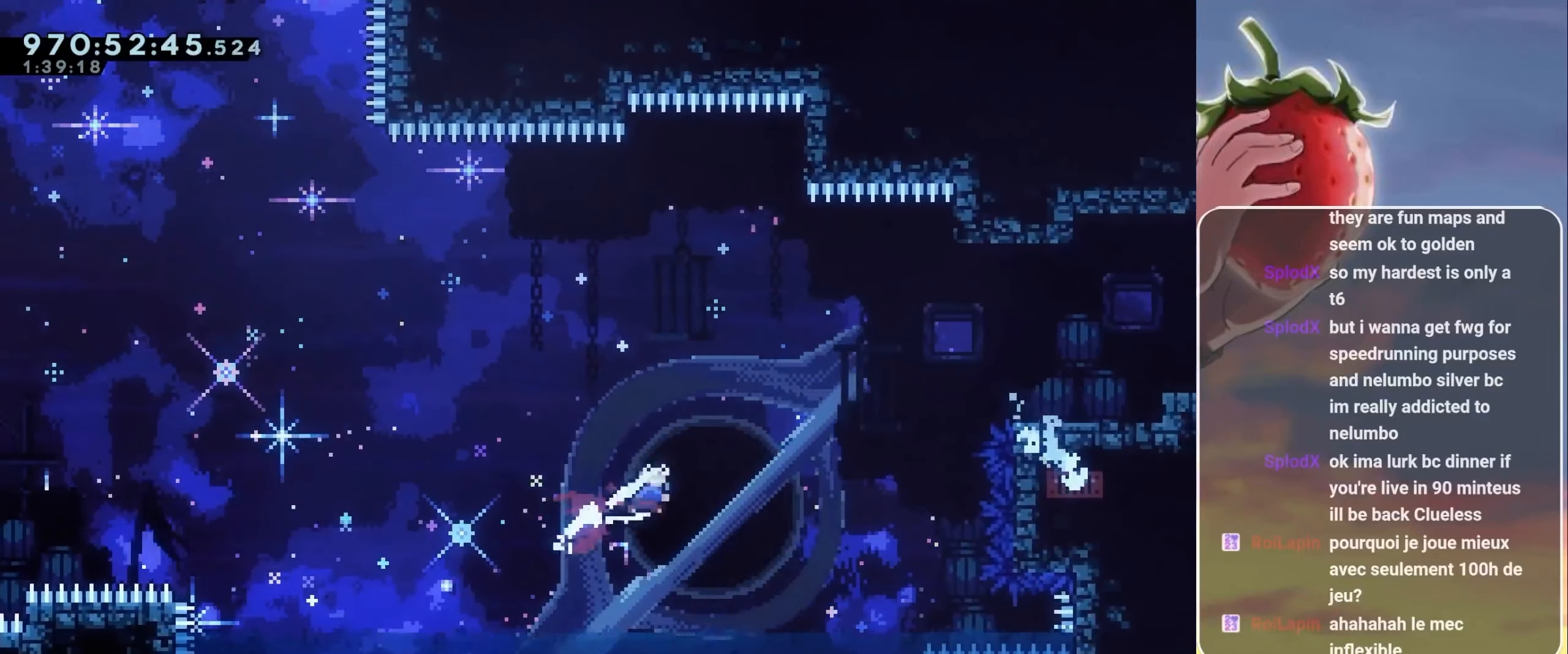
{"keys": ["right"], "events": [[100, "dash", "up"], [200, "up", "up"], [334, "up", "down"], [384, "dash", "down"], [434, "dash", "up"], [434, "jump", "up"], [434, "up", "up"]]}
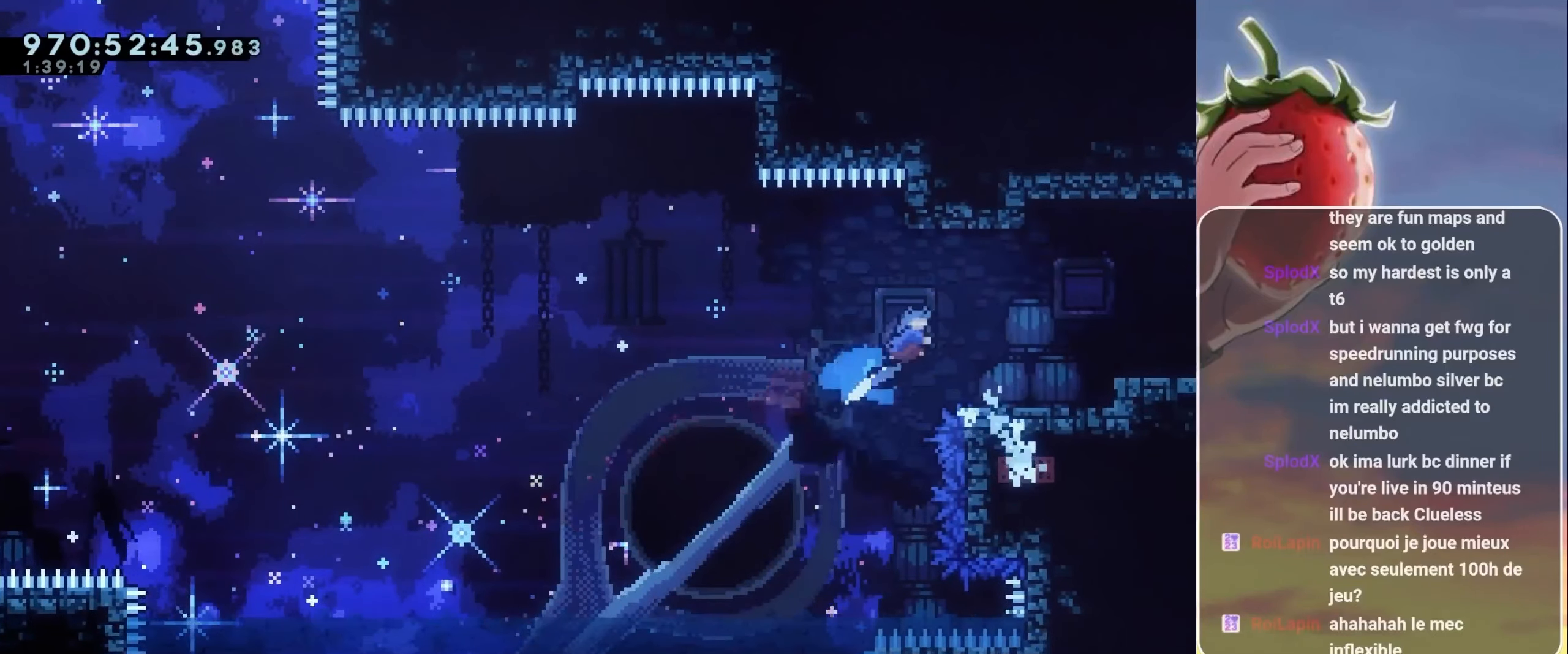
{"keys": ["dash", "down", "grab", "right"], "events": [[450, "grab", "down"], [500, "dash", "down"], [500, "down", "down"]]}
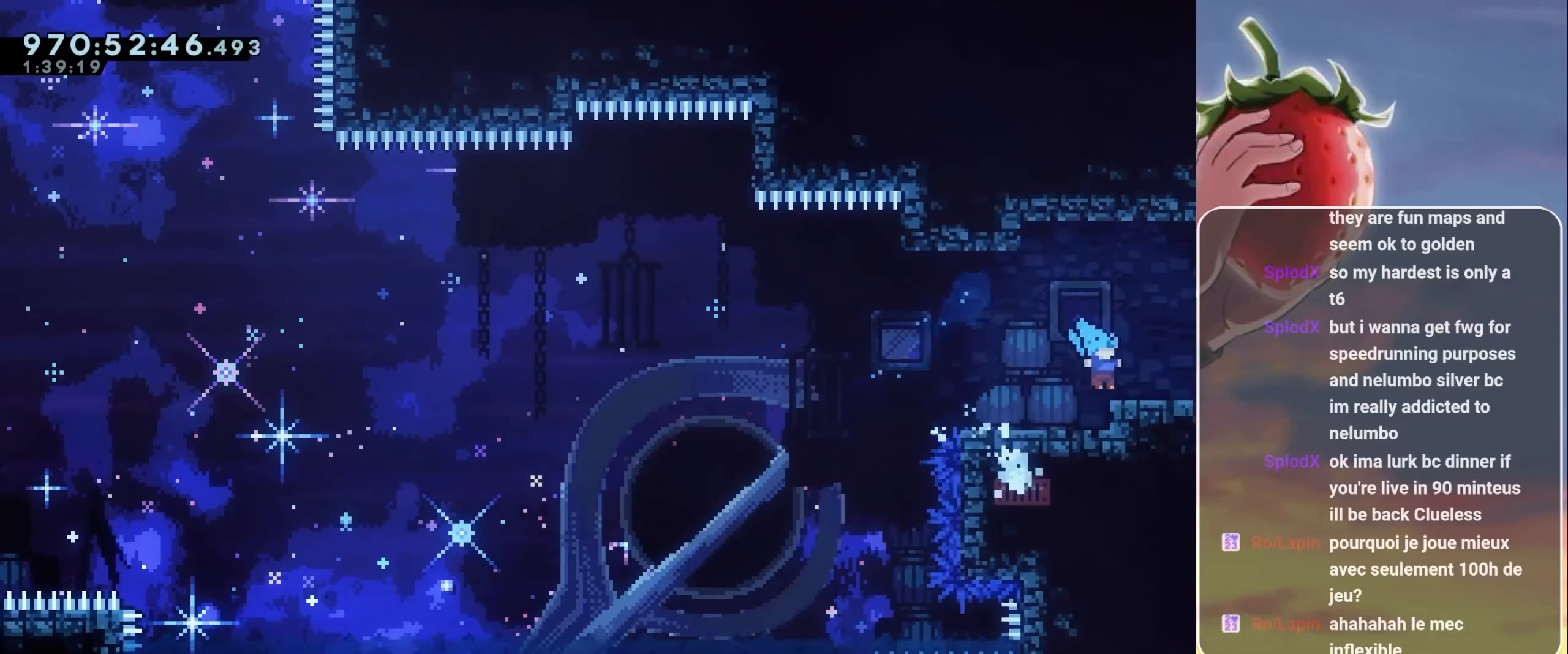
{"keys": ["jump", "right"], "events": [[34, "grab", "up"], [84, "jump", "down"], [167, "down", "up"], [217, "dash", "up"]]}
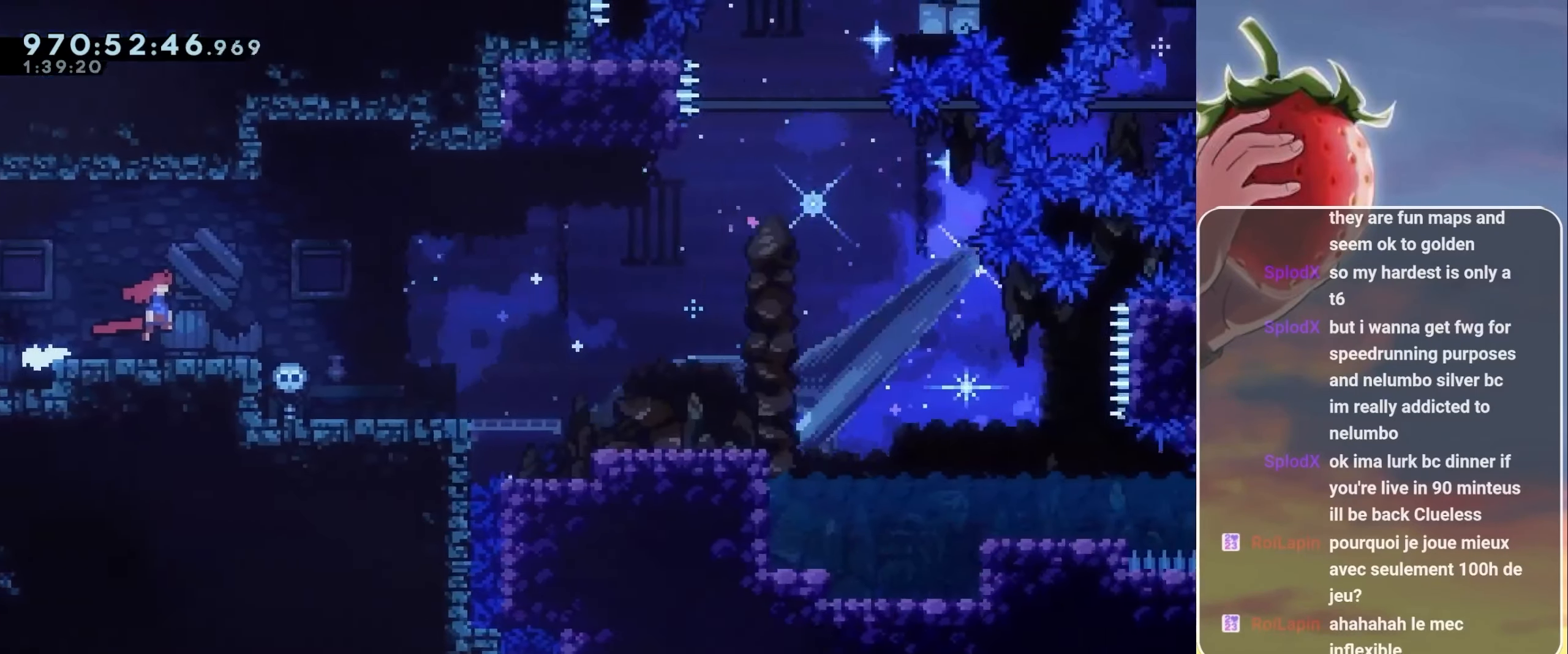
{"keys": ["jump", "right"], "events": []}
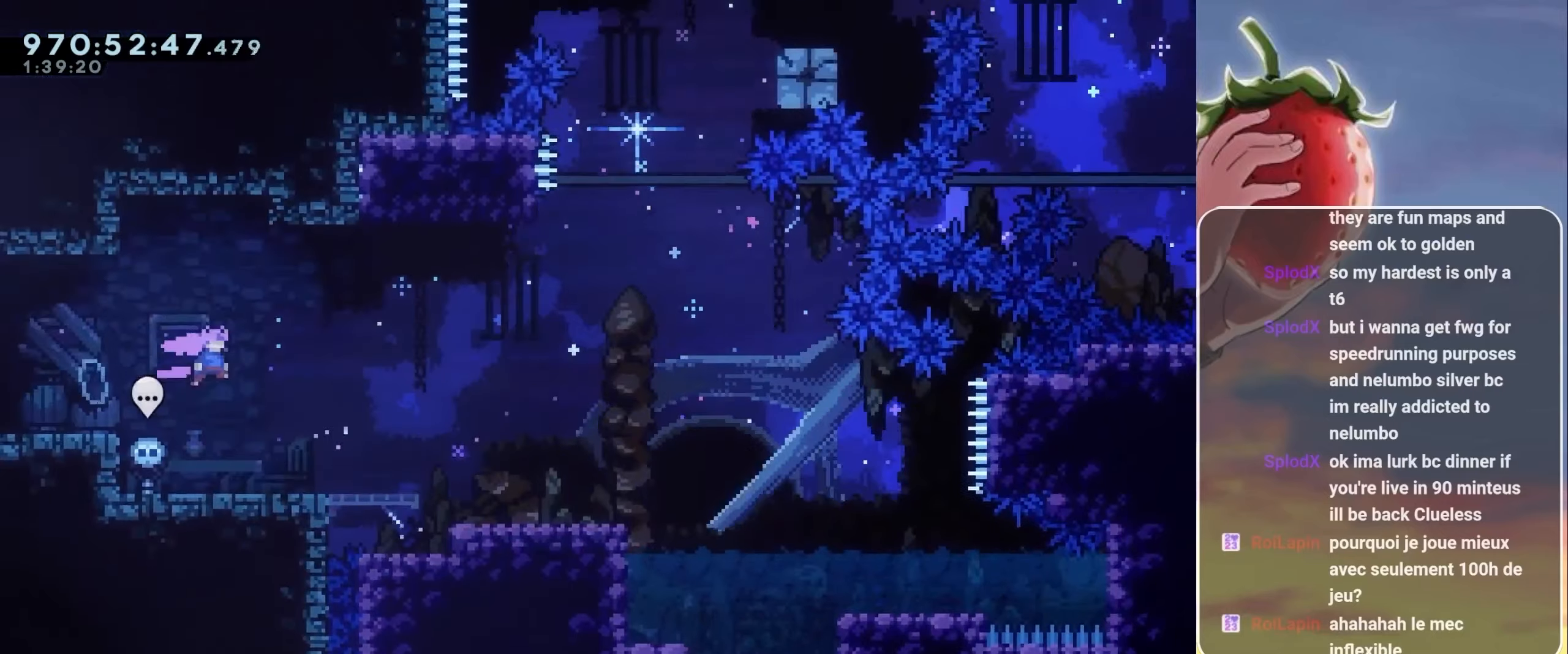
{"keys": ["jump"], "events": [[33, "down", "down"], [83, "dash", "down"], [100, "jump", "up"], [150, "dash", "up"], [250, "down", "up"], [250, "right", "up"], [300, "right", "down"], [350, "jump", "down"], [433, "right", "up"]]}
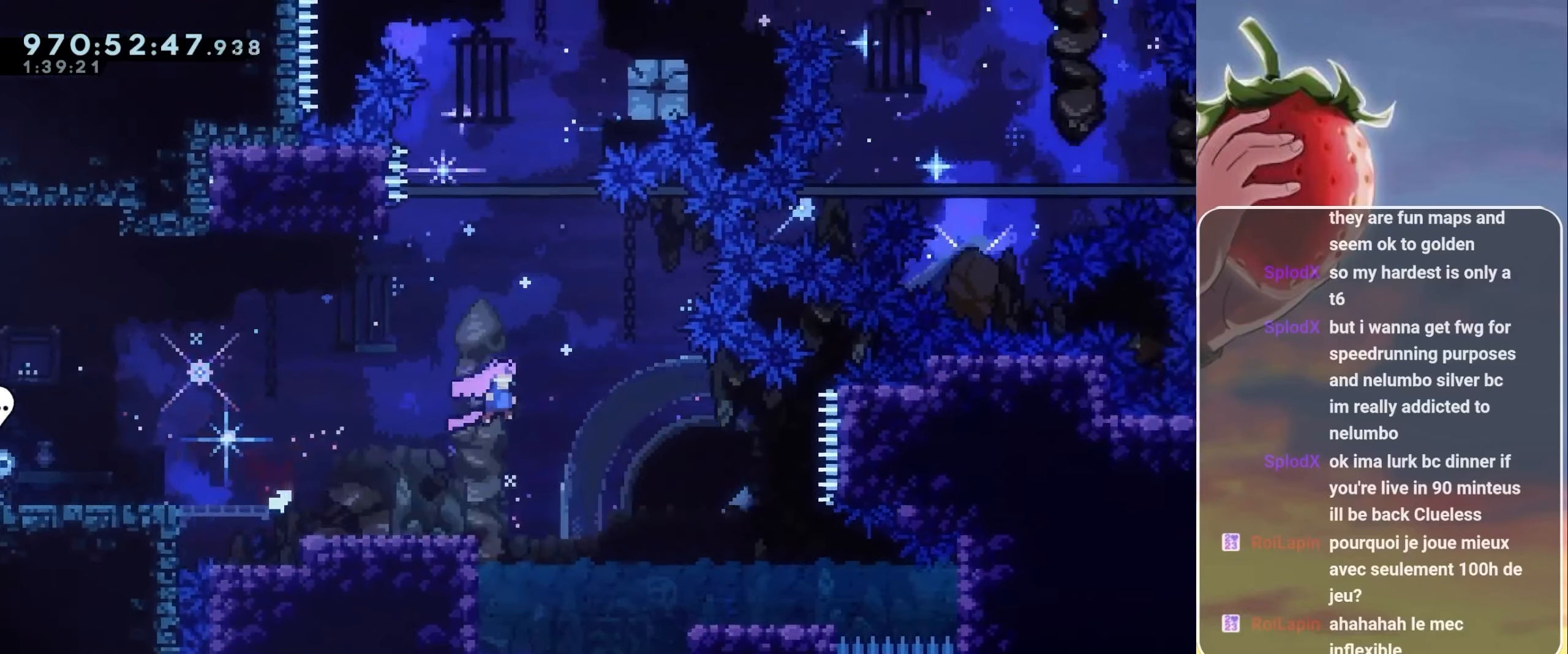
{"keys": [], "events": [[83, "left", "down"], [183, "dash", "down"], [183, "up", "down"], [283, "dash", "up"], [316, "jump", "up"], [316, "up", "up"], [400, "left", "up"]]}
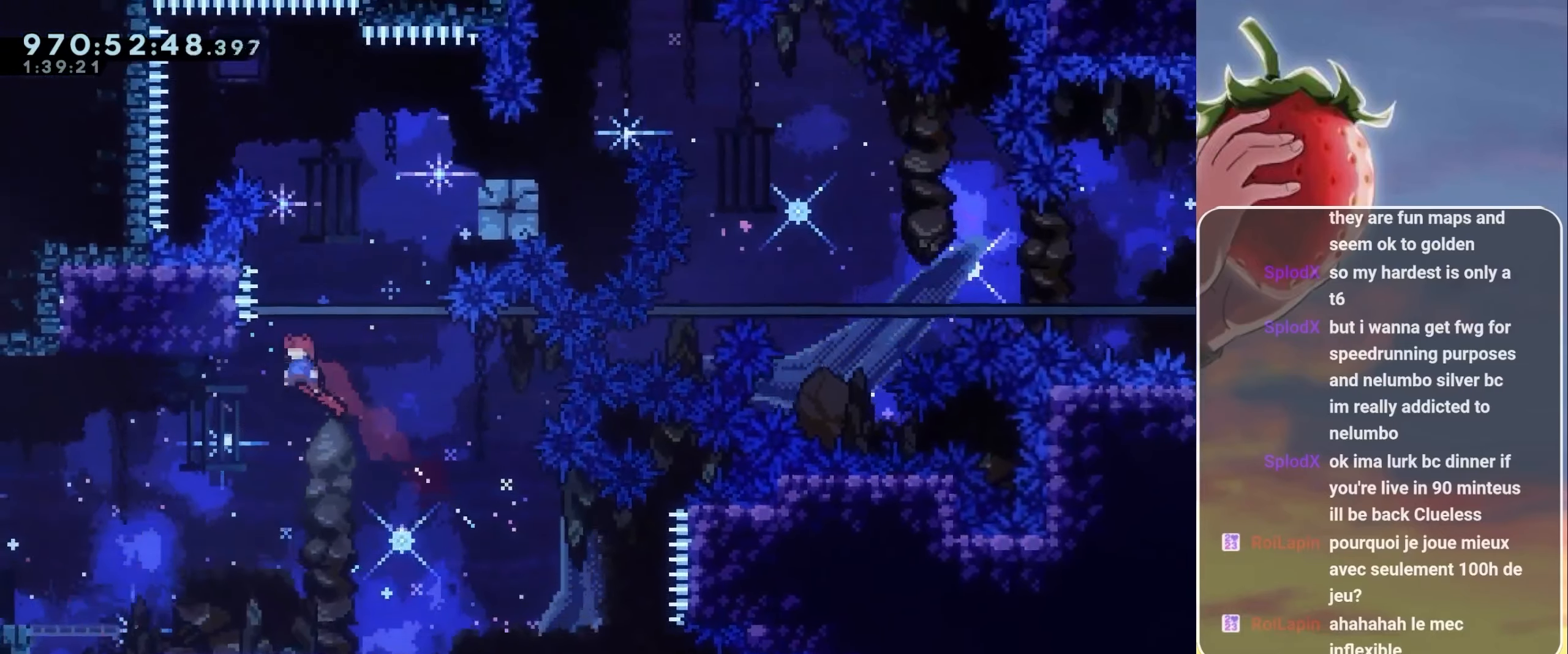
{"keys": [], "events": [[283, "left", "down"], [466, "left", "up"]]}
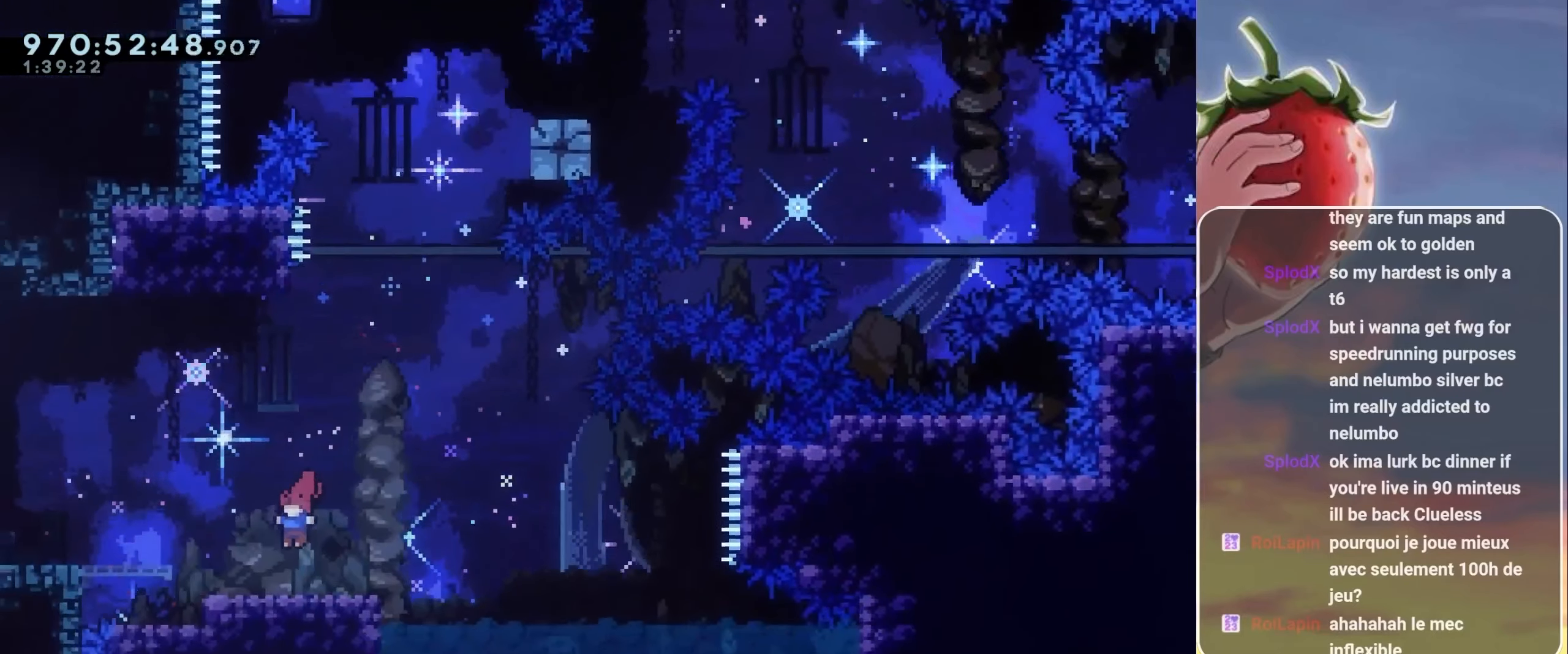
{"keys": [], "events": [[250, "right", "down"], [300, "right", "up"]]}
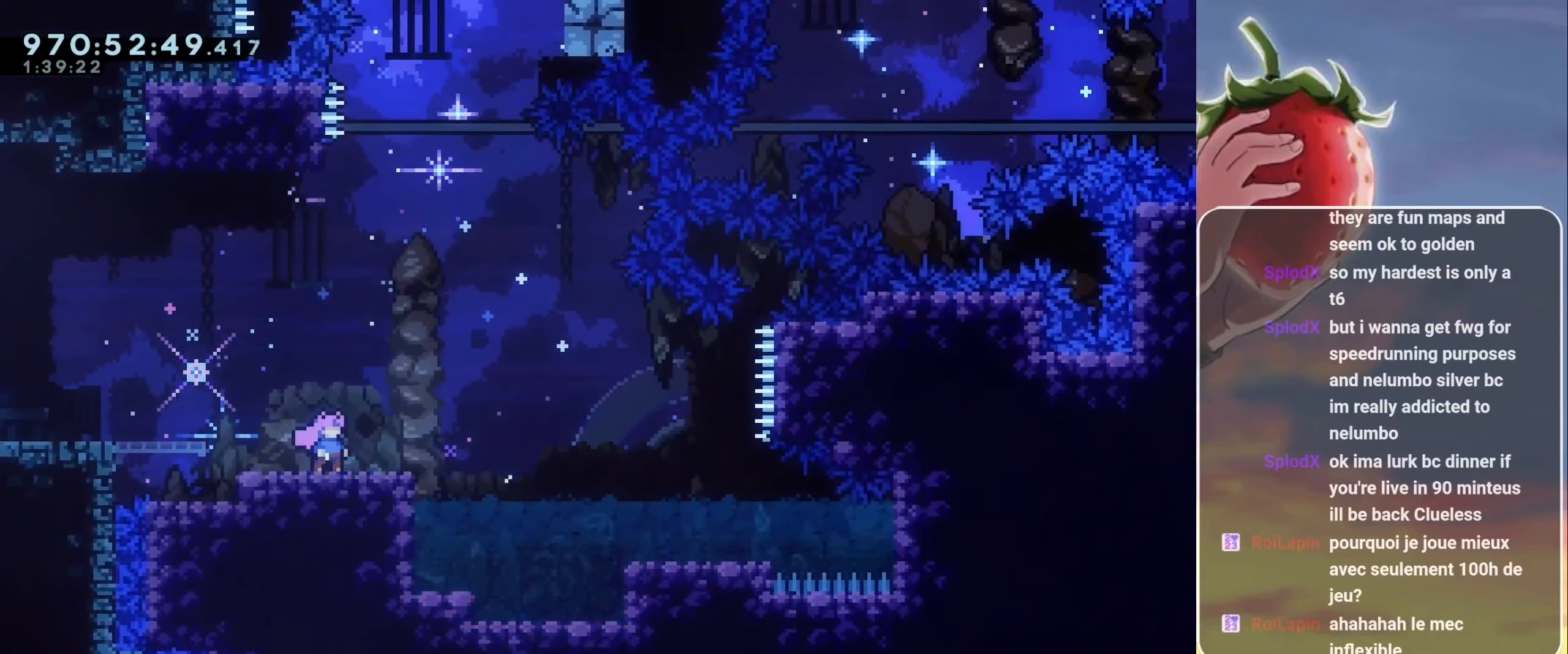
{"keys": [], "events": []}
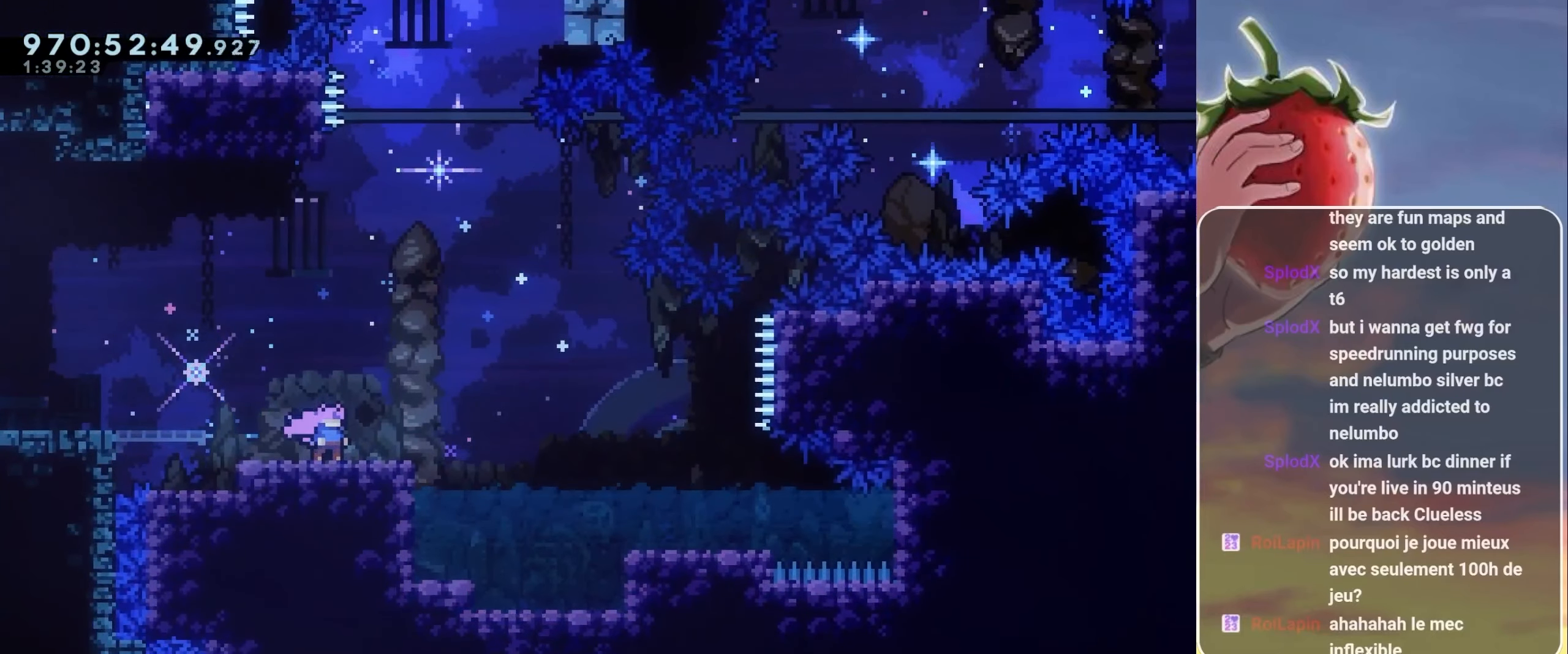
{"keys": [], "events": []}
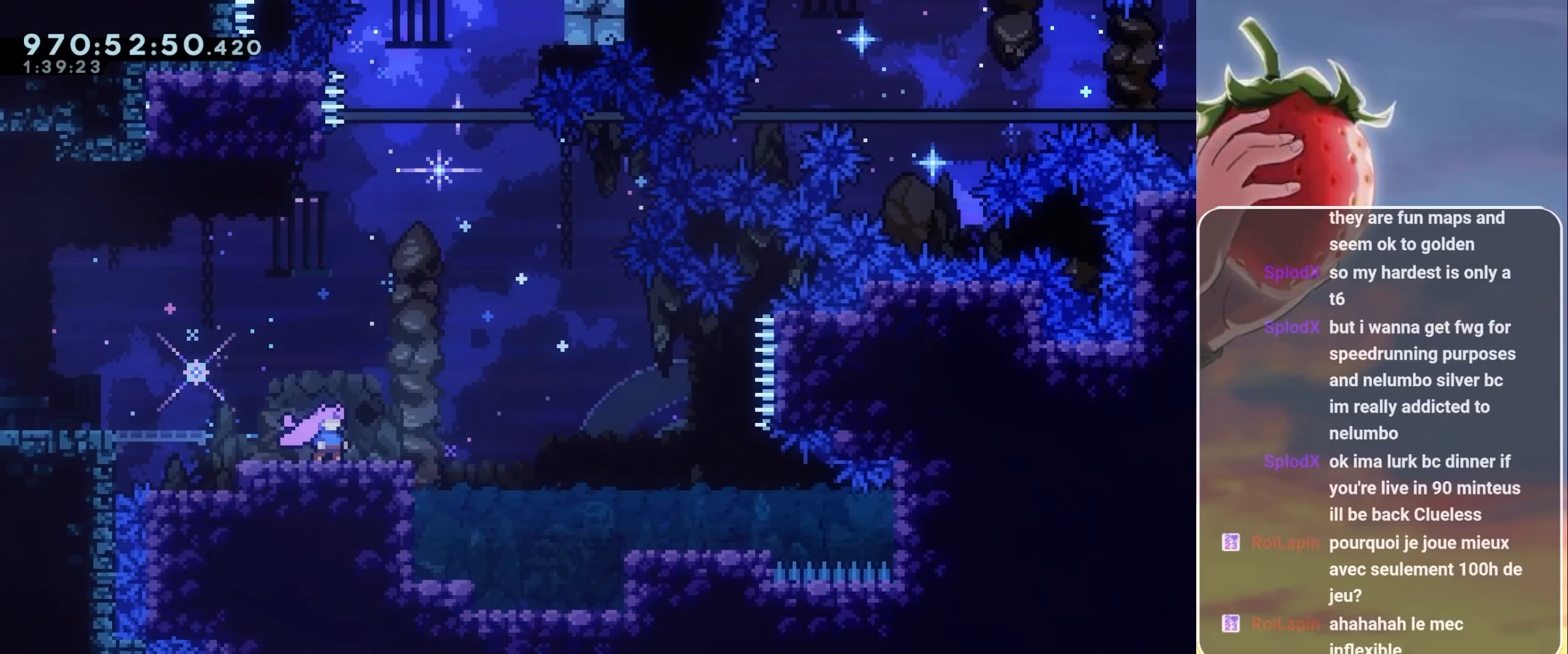
{"keys": [], "events": []}
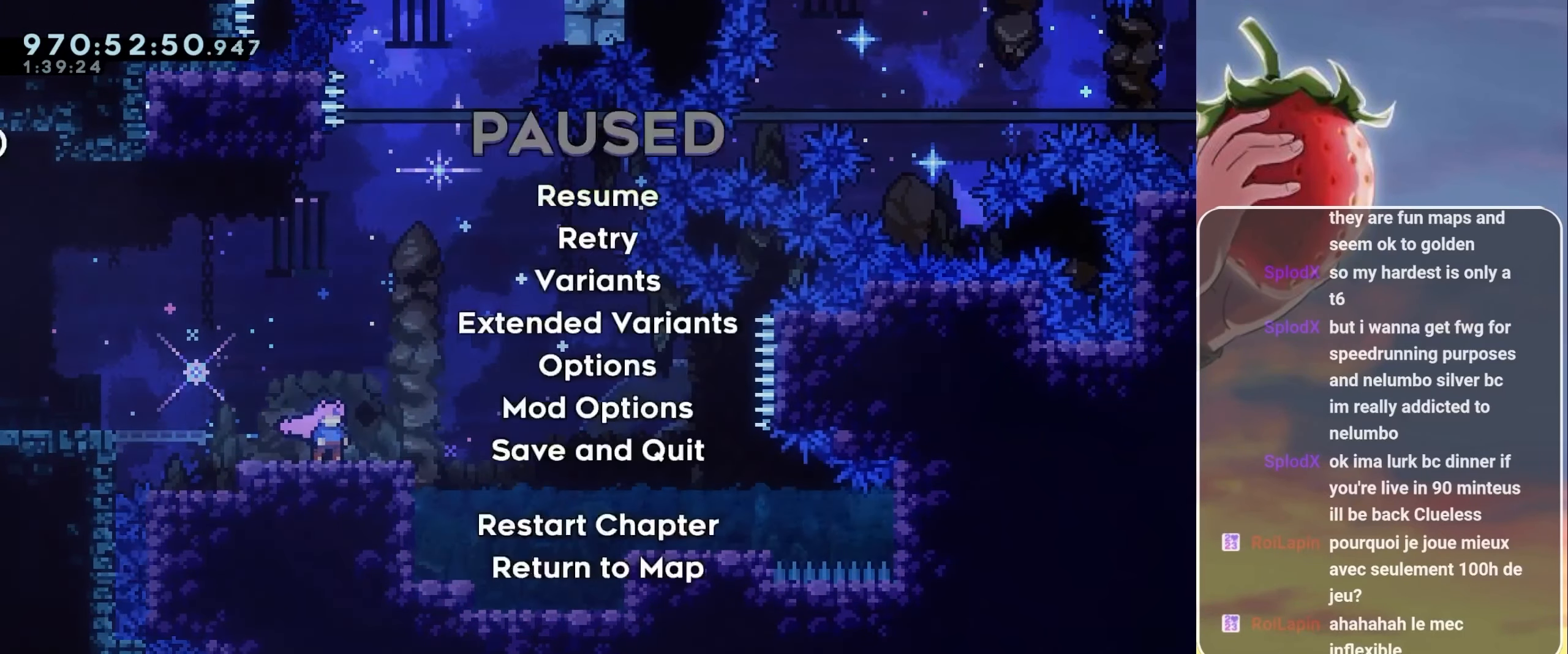
{"keys": [], "events": []}
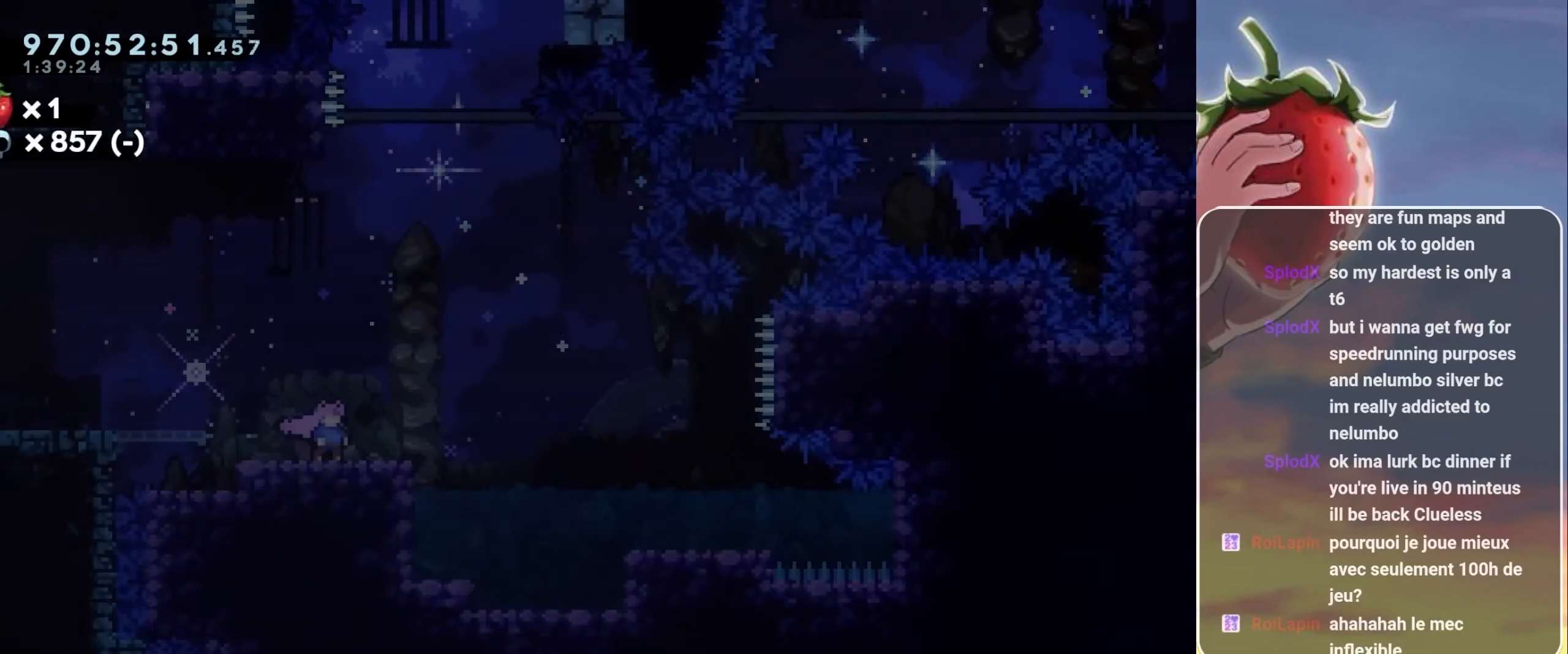
{"keys": [], "events": []}
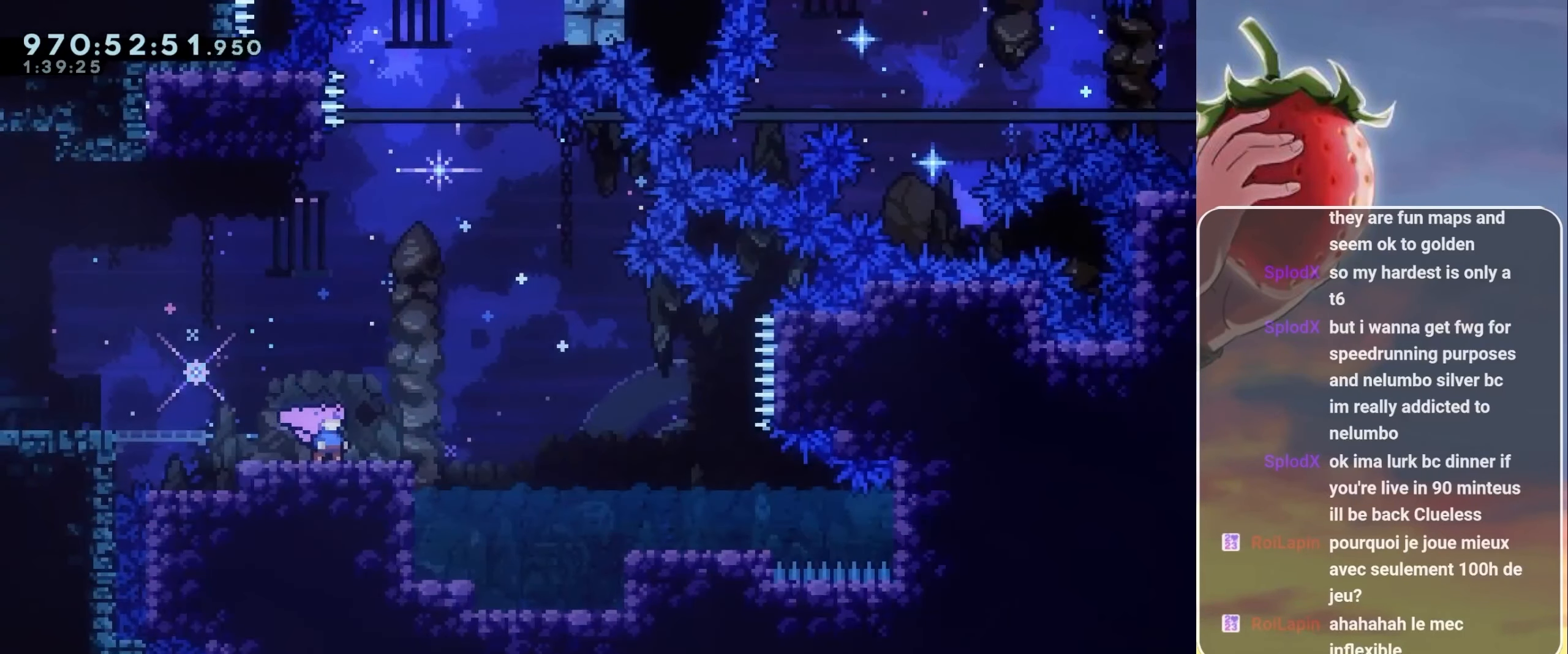
{"keys": [], "events": []}
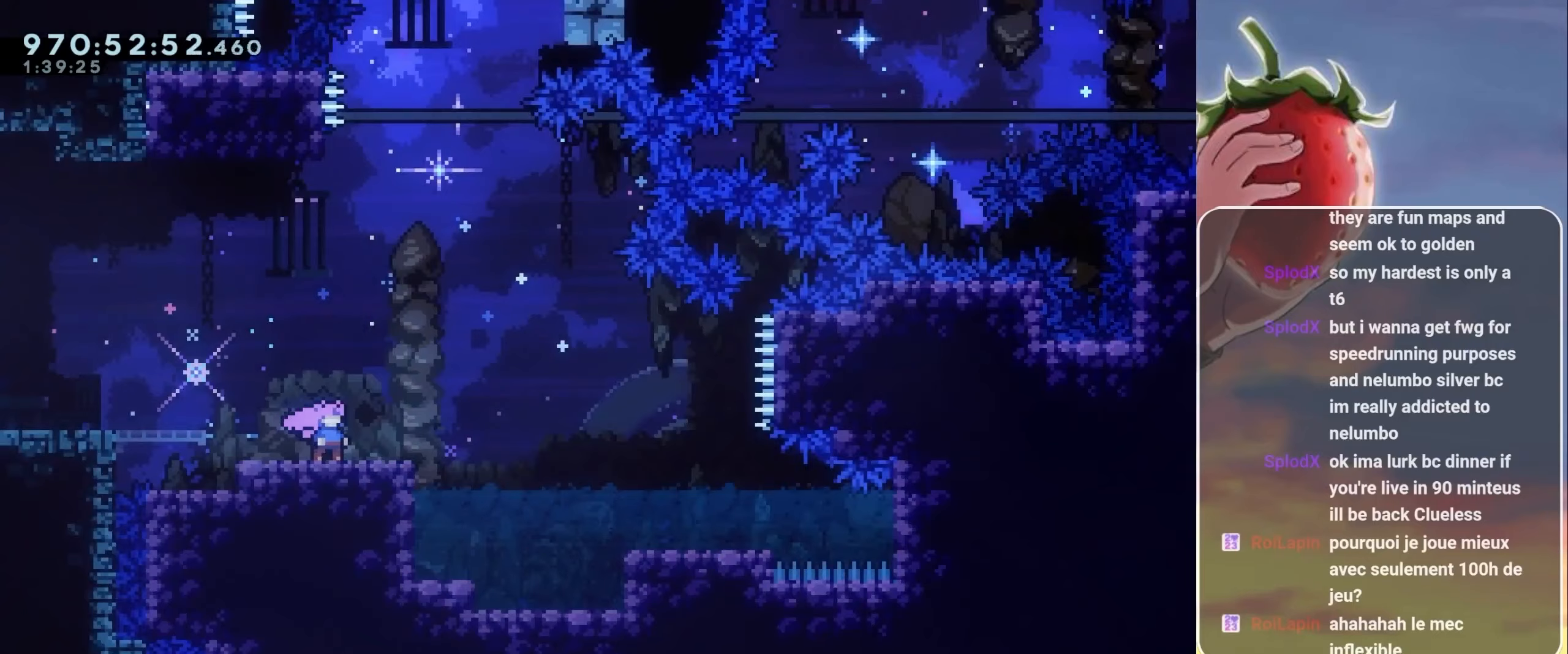
{"keys": [], "events": []}
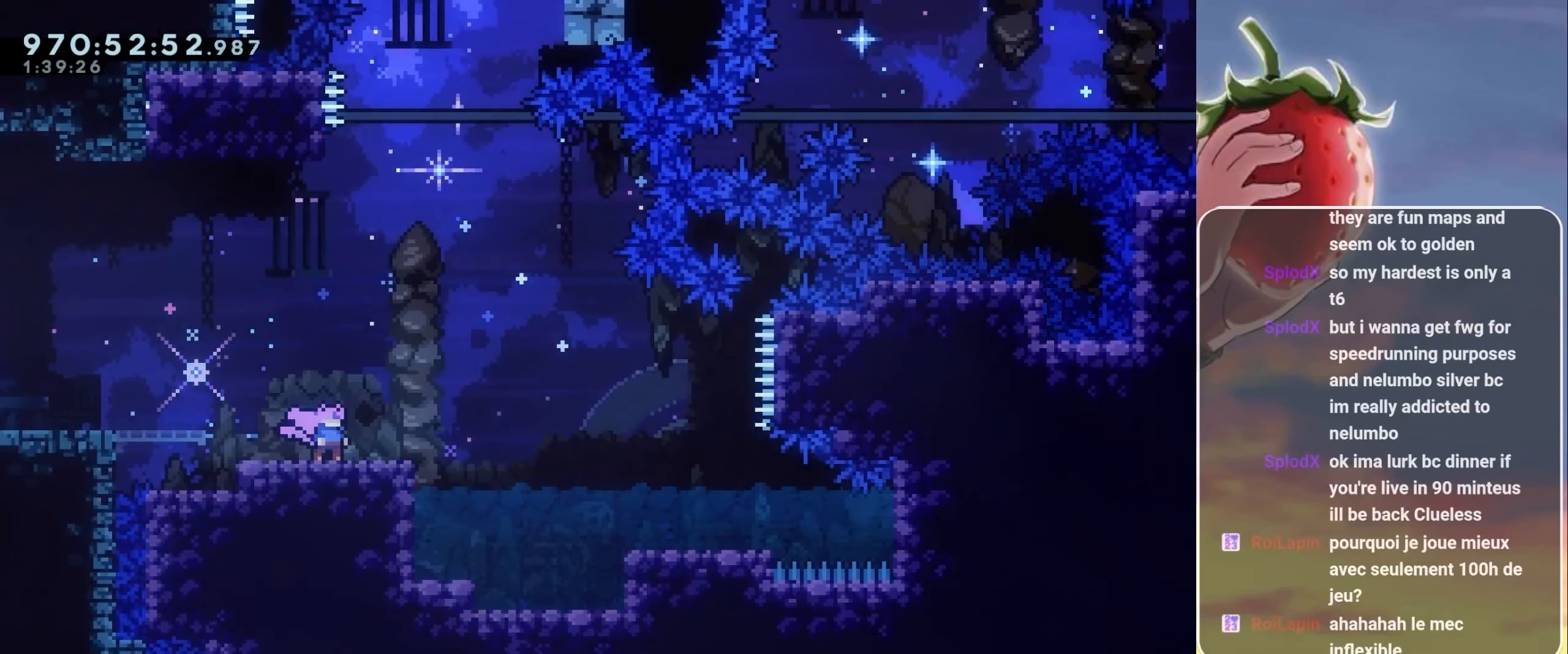
{"keys": [], "events": []}
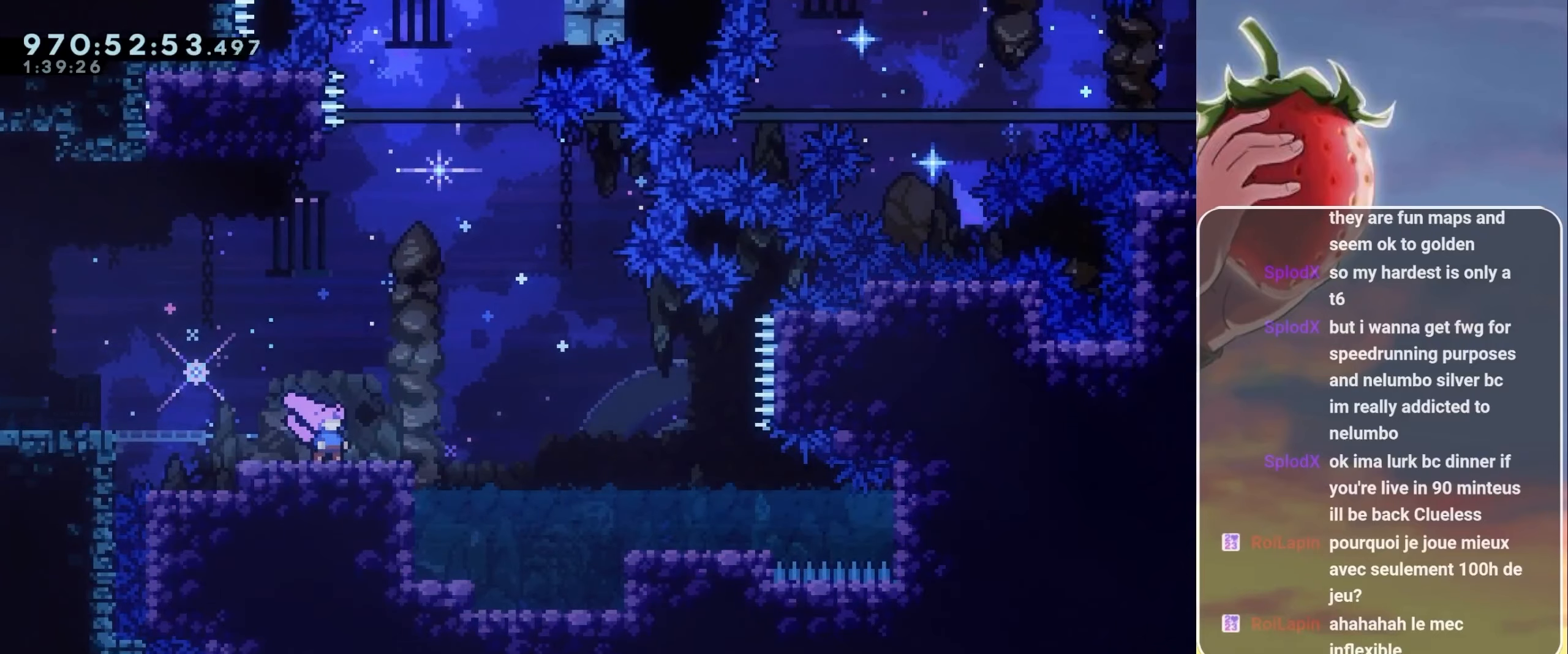
{"keys": [], "events": []}
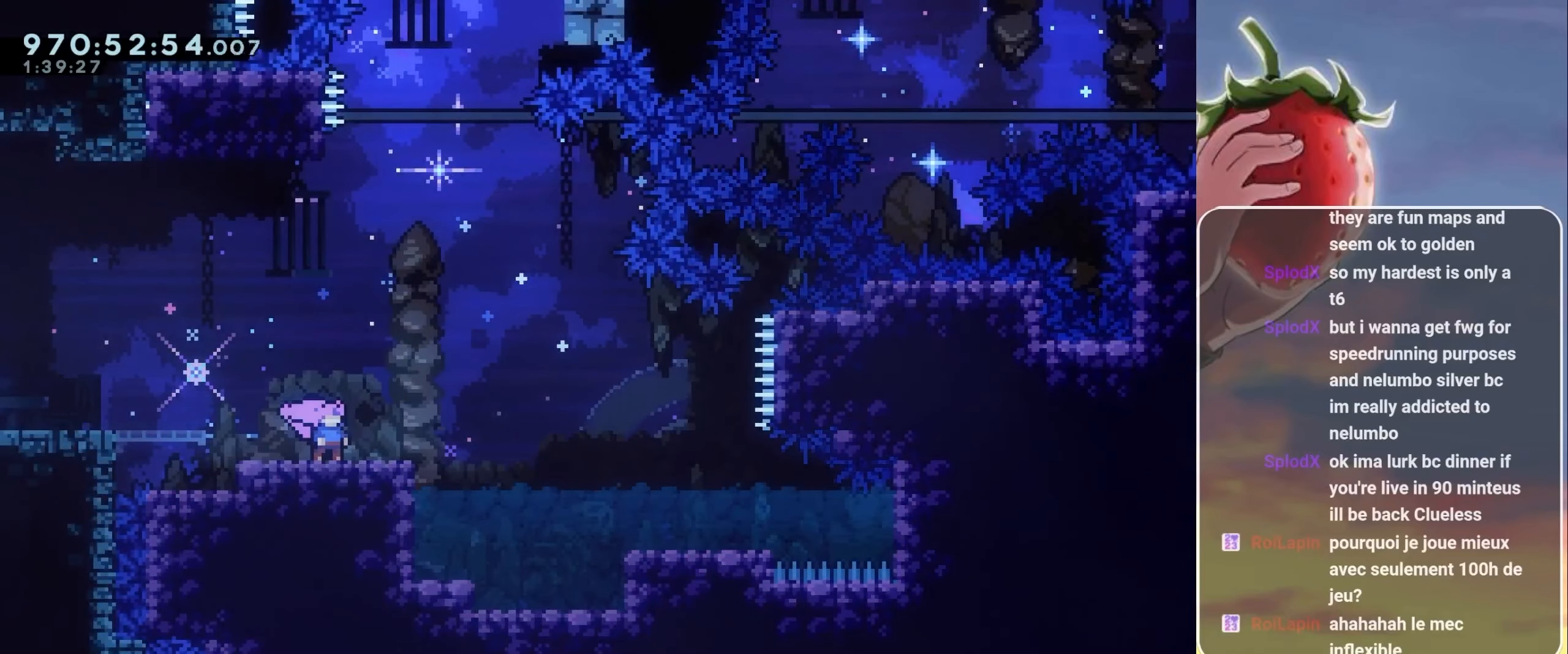
{"keys": [], "events": []}
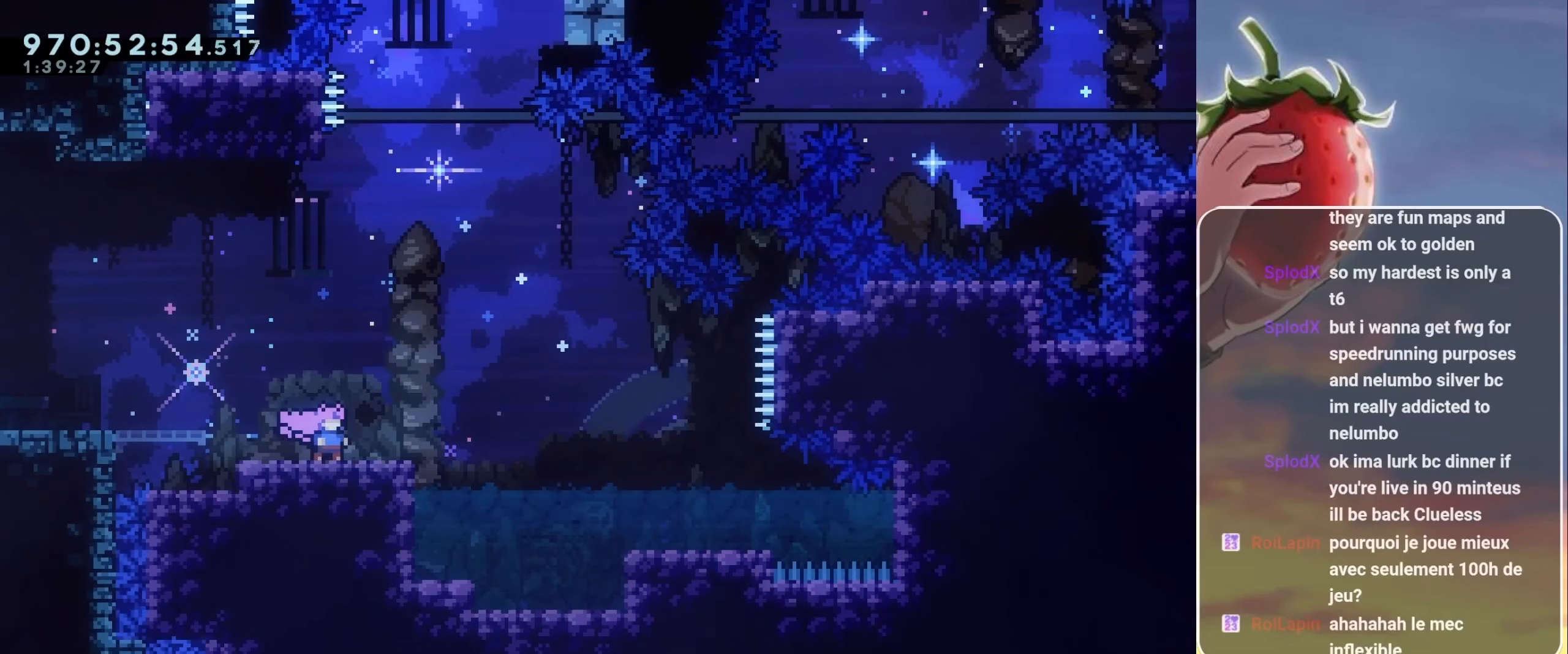
{"keys": ["up"], "events": [[433, "up", "down"]]}
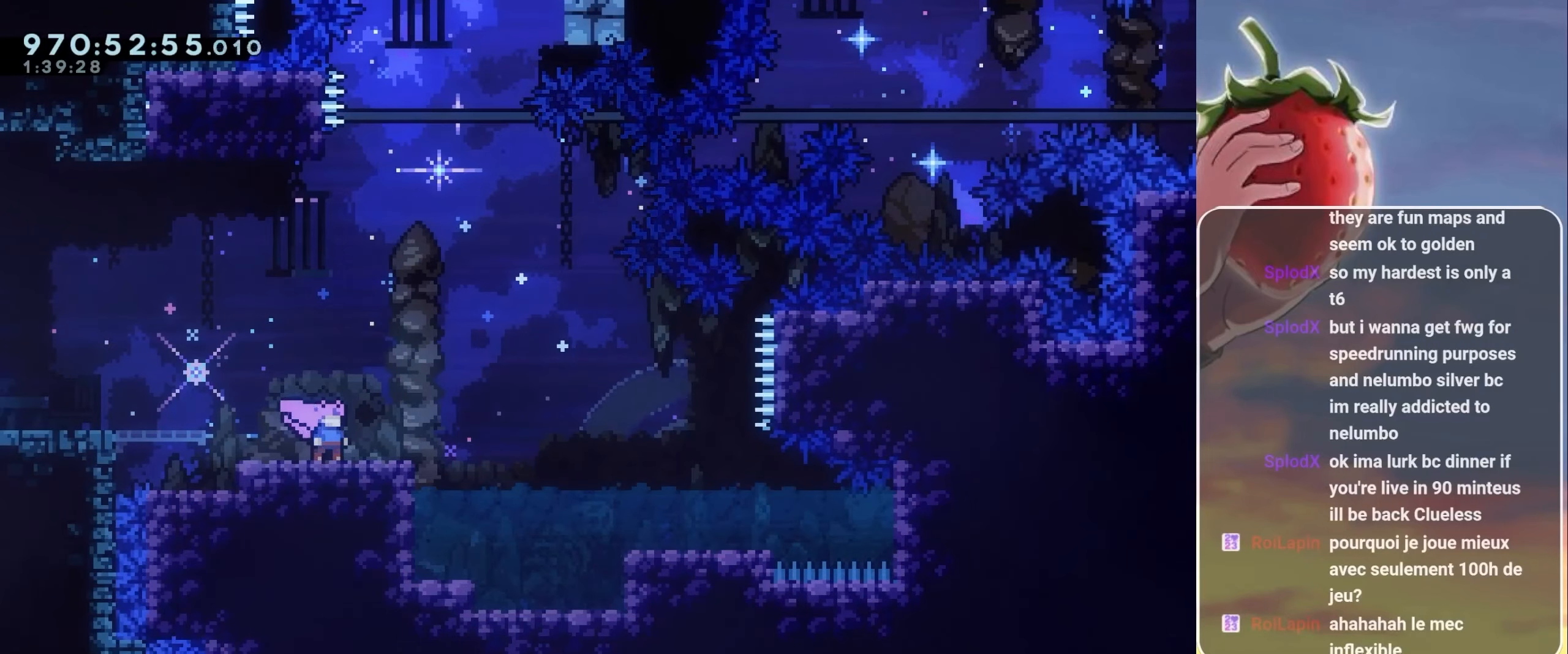
{"keys": ["dash", "jump", "up"], "events": [[33, "jump", "down"], [383, "dash", "down"]]}
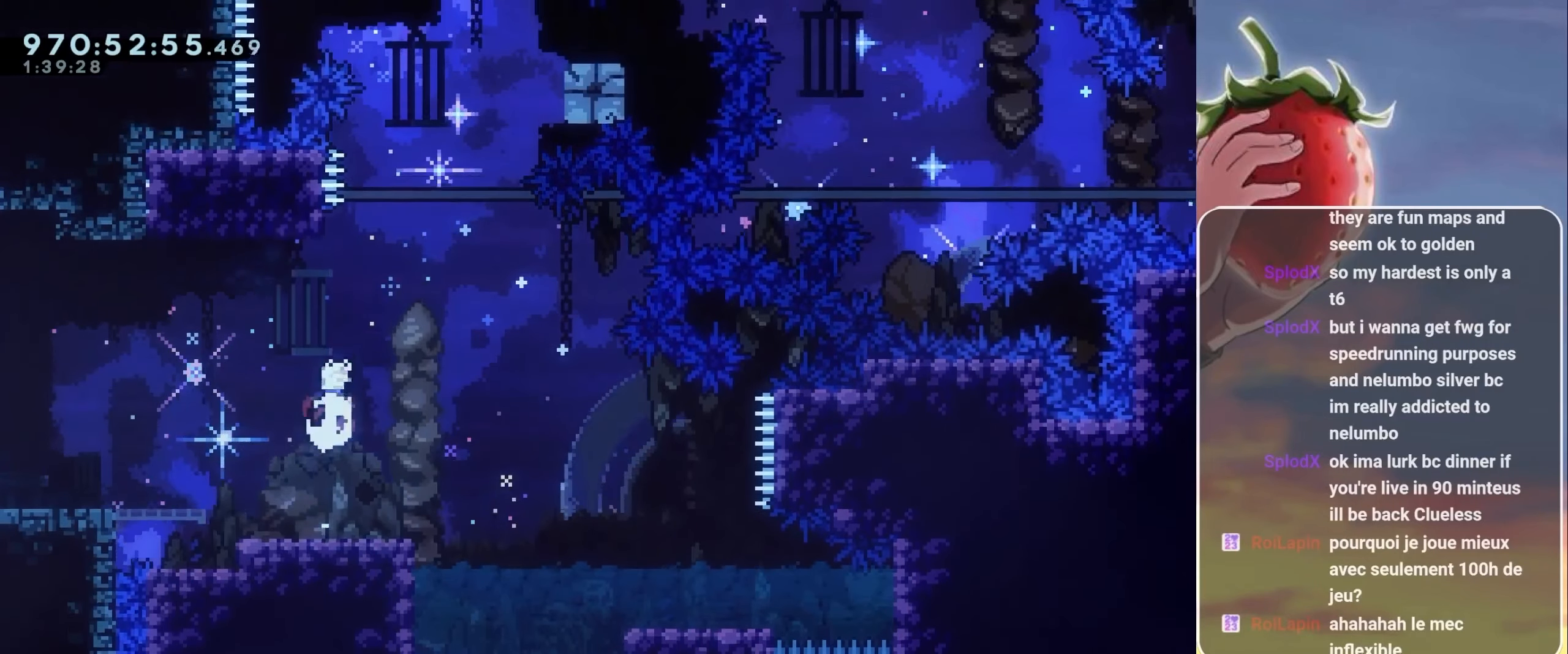
{"keys": ["jump"], "events": [[50, "dash", "up"], [50, "jump", "up"], [50, "up", "up"], [183, "jump", "down"], [217, "right", "down"], [367, "right", "up"]]}
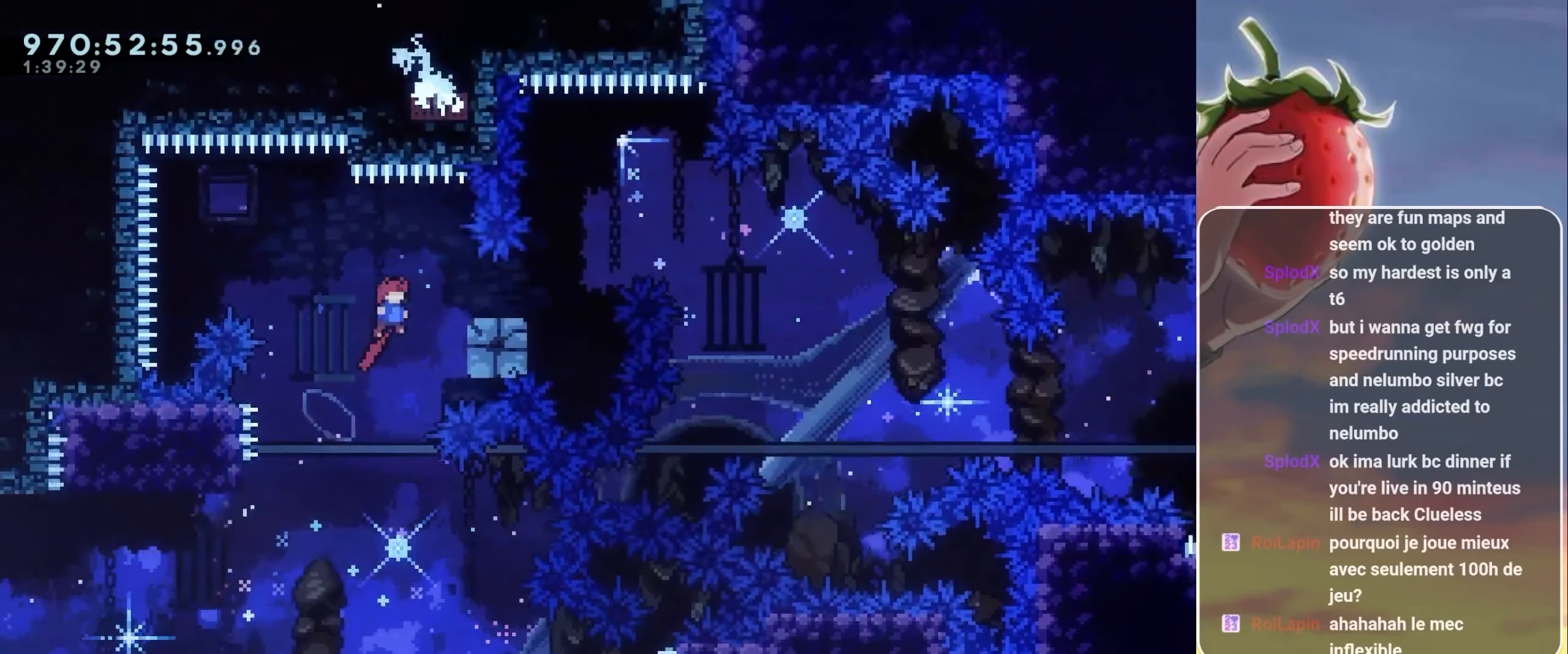
{"keys": ["jump", "right"], "events": [[133, "dash", "down"], [133, "right", "down"], [200, "jump", "up"], [250, "dash", "up"], [333, "jump", "down"]]}
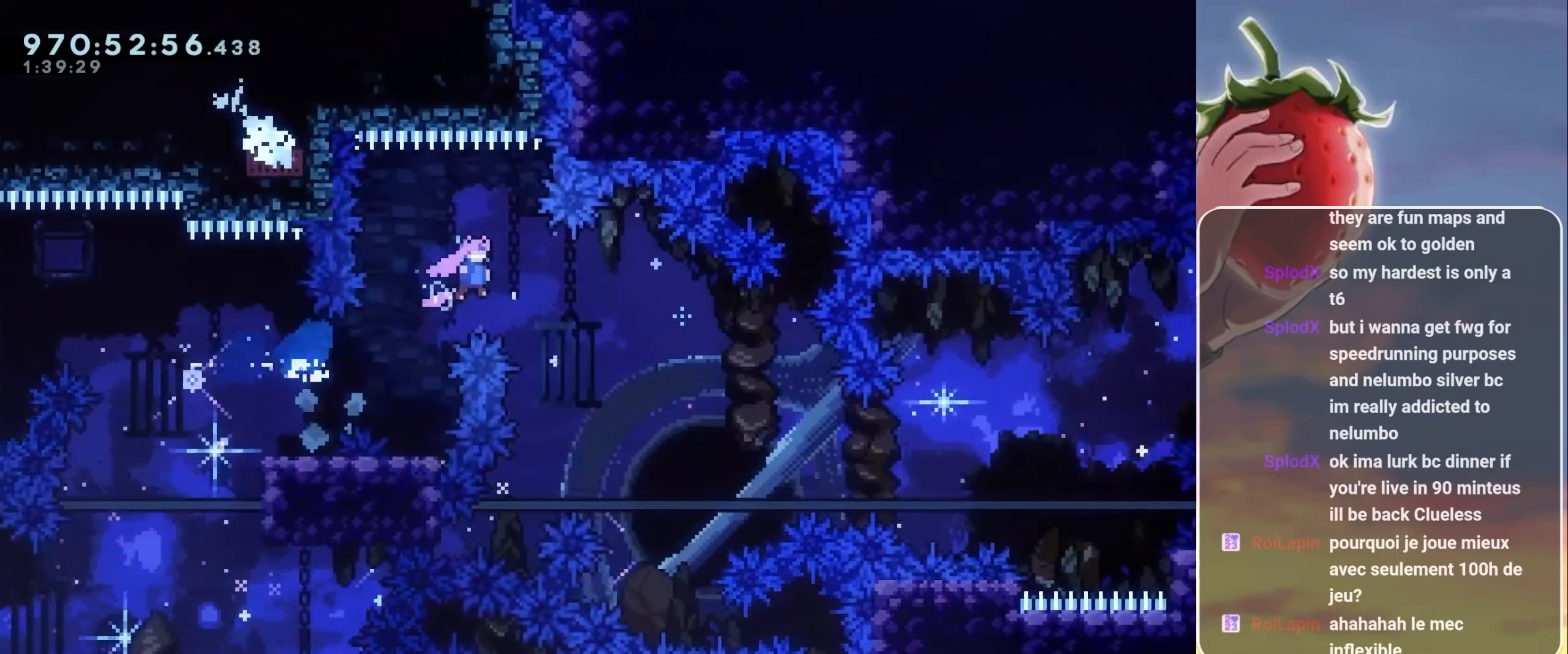
{"keys": [], "events": [[250, "jump", "up"], [400, "right", "up"]]}
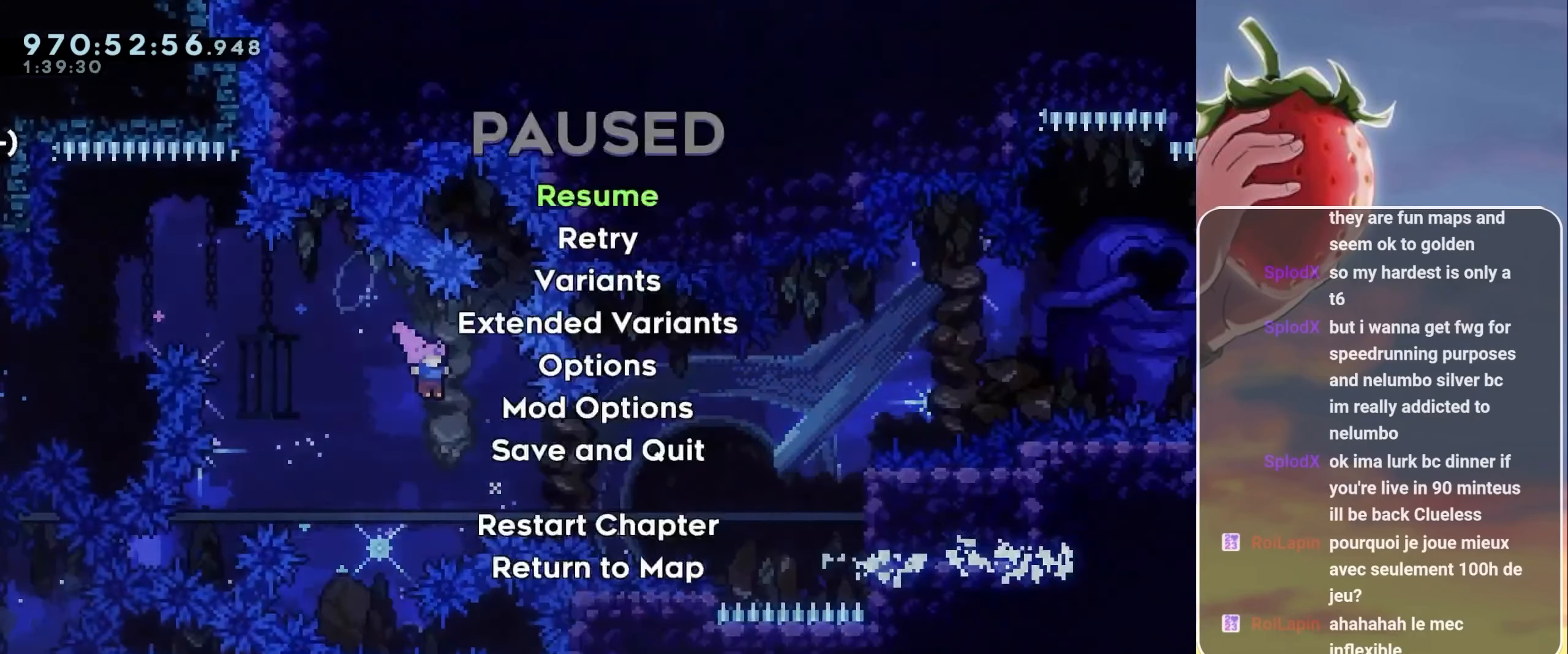
{"keys": [], "events": [[83, "jump", "down"], [133, "jump", "up"], [217, "jump", "down"], [283, "jump", "up"], [383, "jump", "down"], [467, "jump", "up"]]}
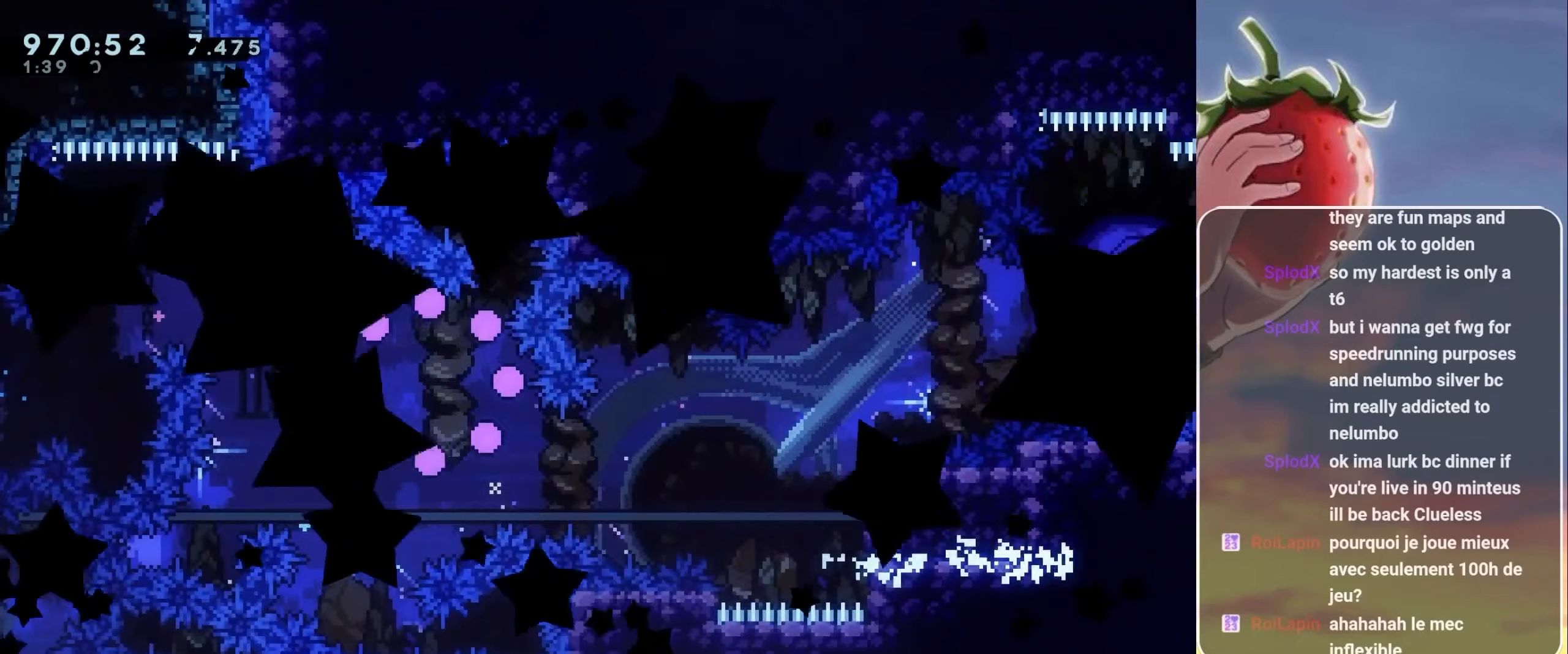
{"keys": ["jump"], "events": [[484, "jump", "down"], [484, "right", "down"], [500, "right", "up"]]}
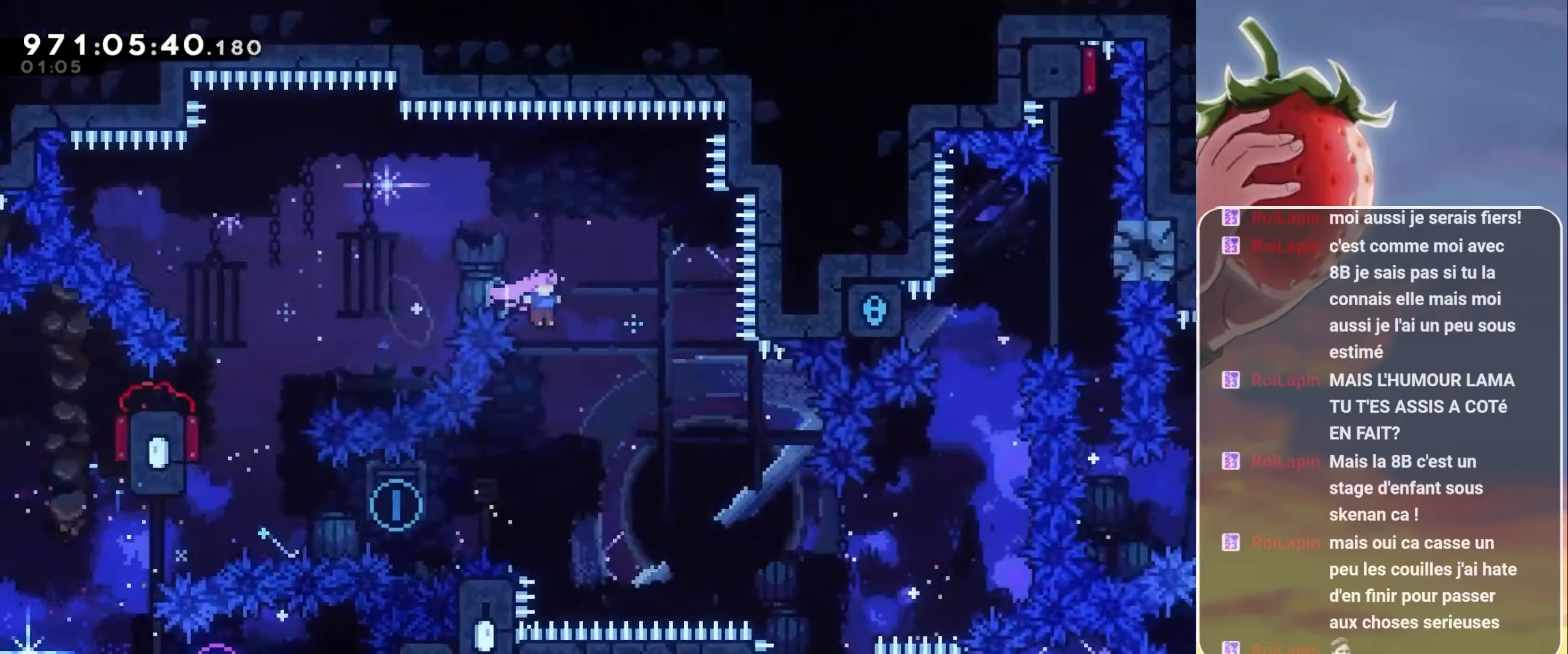
{"keys": ["dash", "jump", "left"], "events": [[100, "left", "down"], [450, "dash", "down"]]}
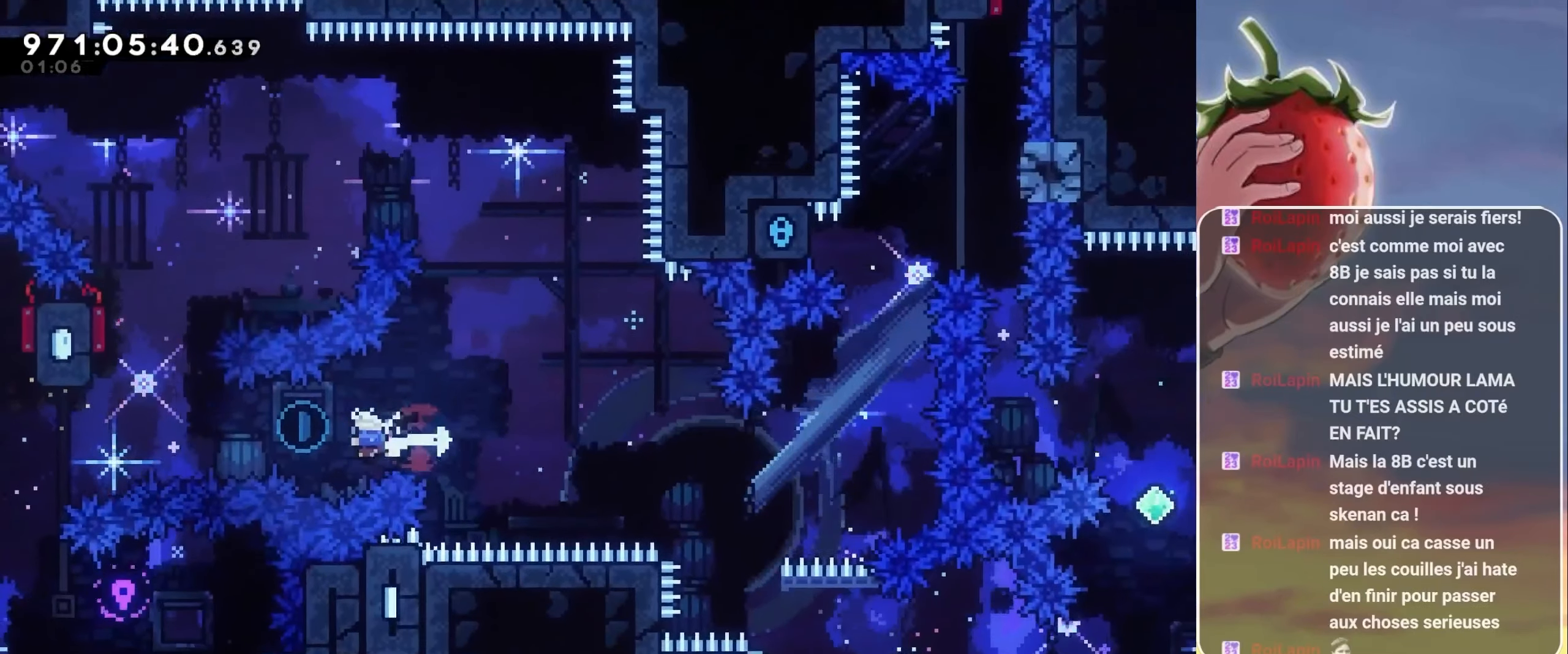
{"keys": ["right"], "events": [[17, "dash", "up"], [217, "dash", "down"], [217, "up", "down"], [350, "dash", "up"], [400, "up", "up"], [467, "jump", "up"], [467, "left", "up"], [467, "right", "down"]]}